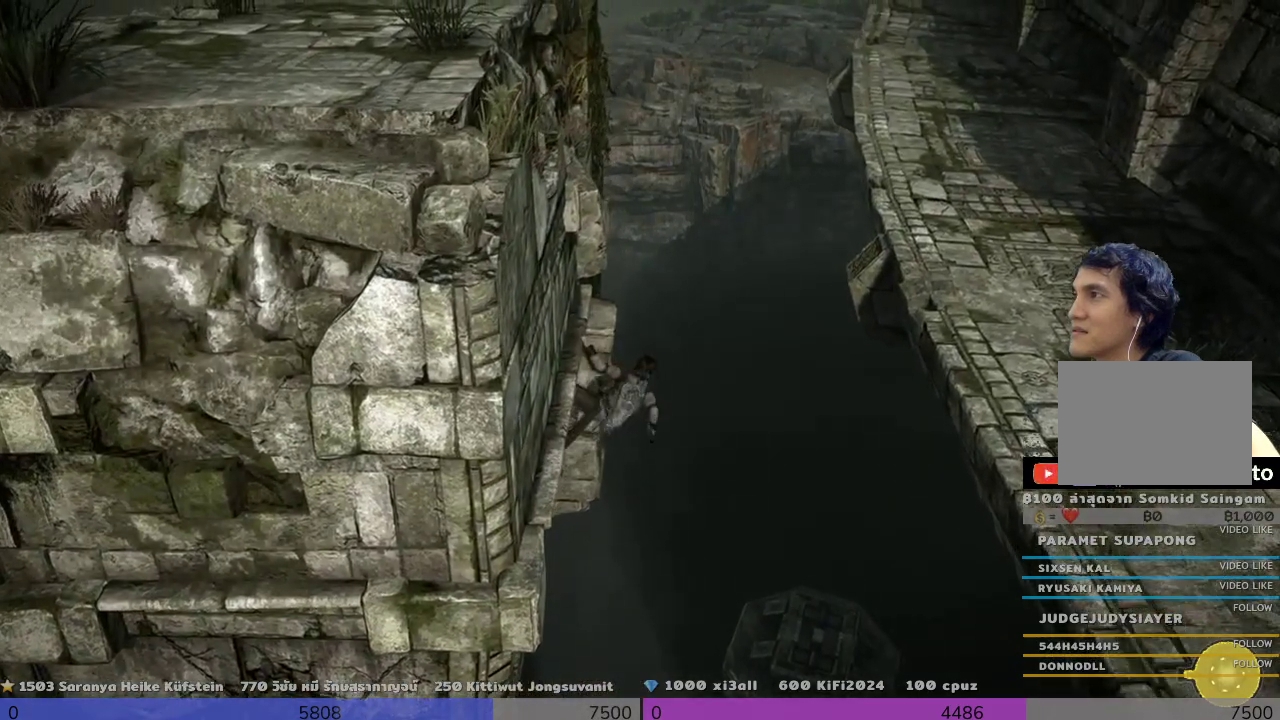
Gameplay with a controller (PlayStation layout); each line is a JSON object with the inputs held at the frame after it (dt_ms = milliseconds from this image to that frame). "events" lists button and stick changes between this image and that frame as [ms after this image, input, new state], when the widget could be followed in between. Not read: CROSS L2 R3.
{"dt_ms": 500, "buttons": ["R2"], "left_stick": "right", "right_stick": "center", "events": []}
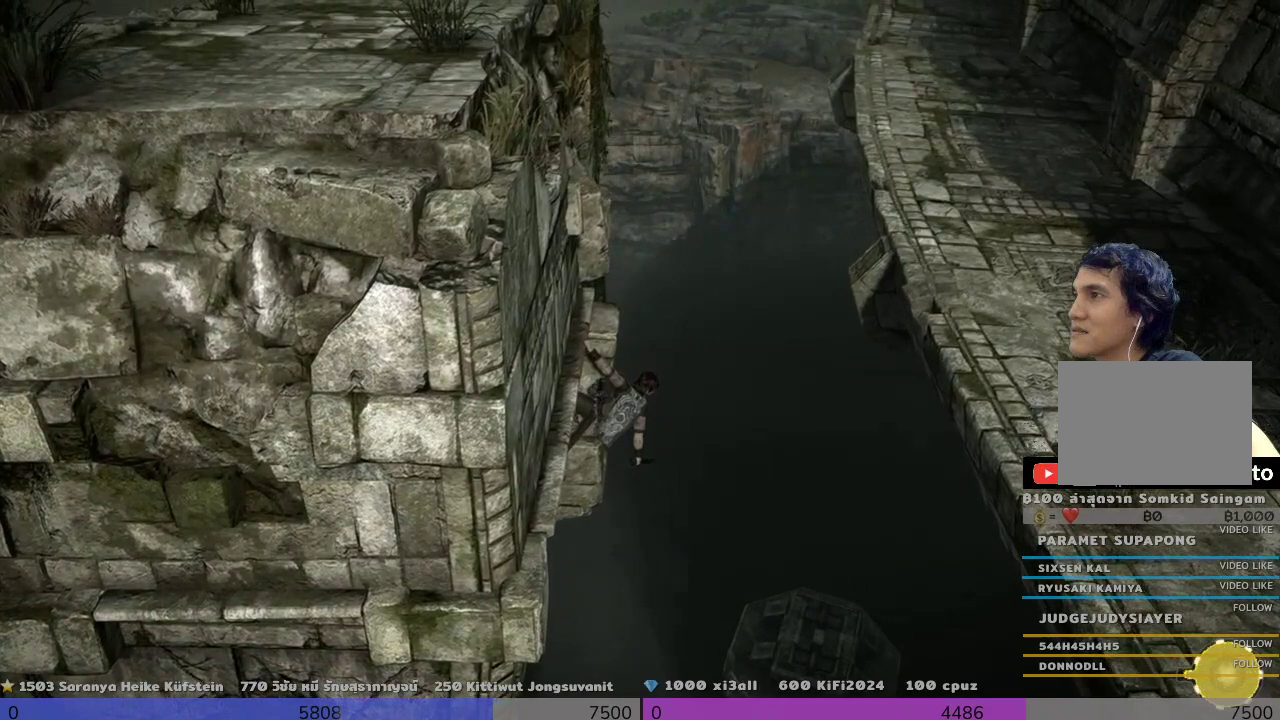
{"dt_ms": 500, "buttons": ["R2"], "left_stick": "right", "right_stick": "center", "events": []}
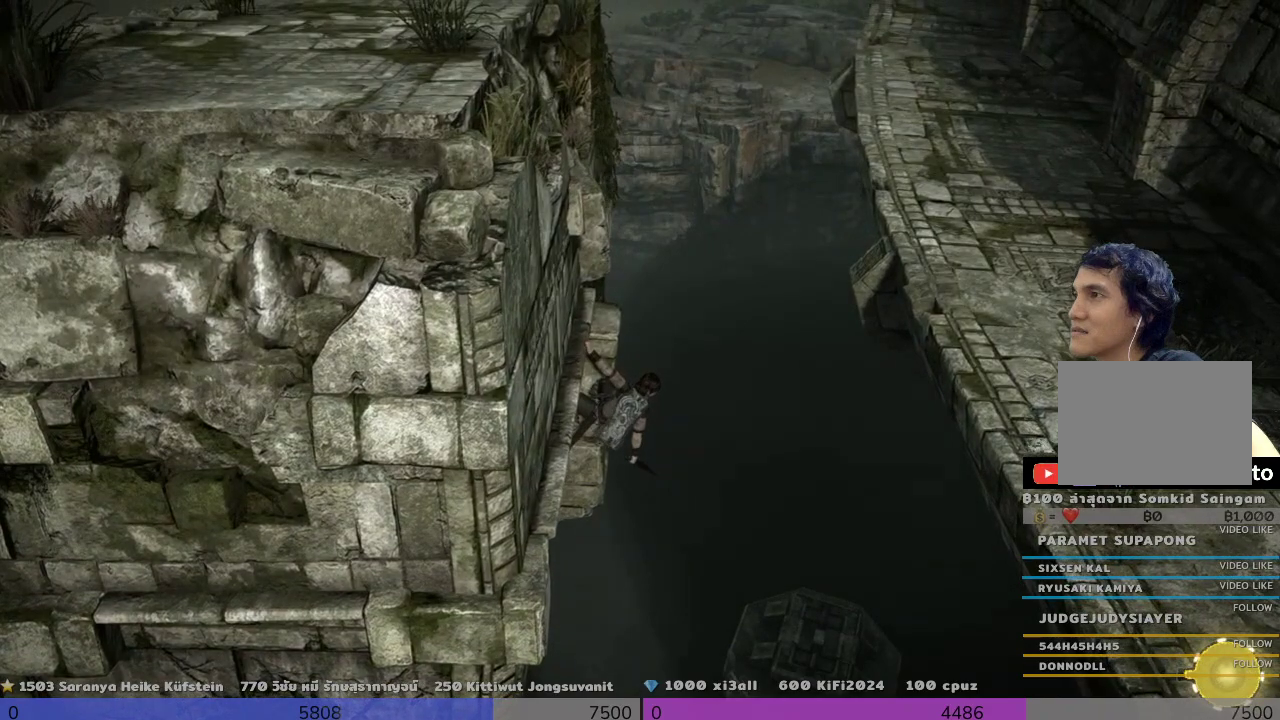
{"dt_ms": 500, "buttons": ["R2"], "left_stick": "right", "right_stick": "center", "events": []}
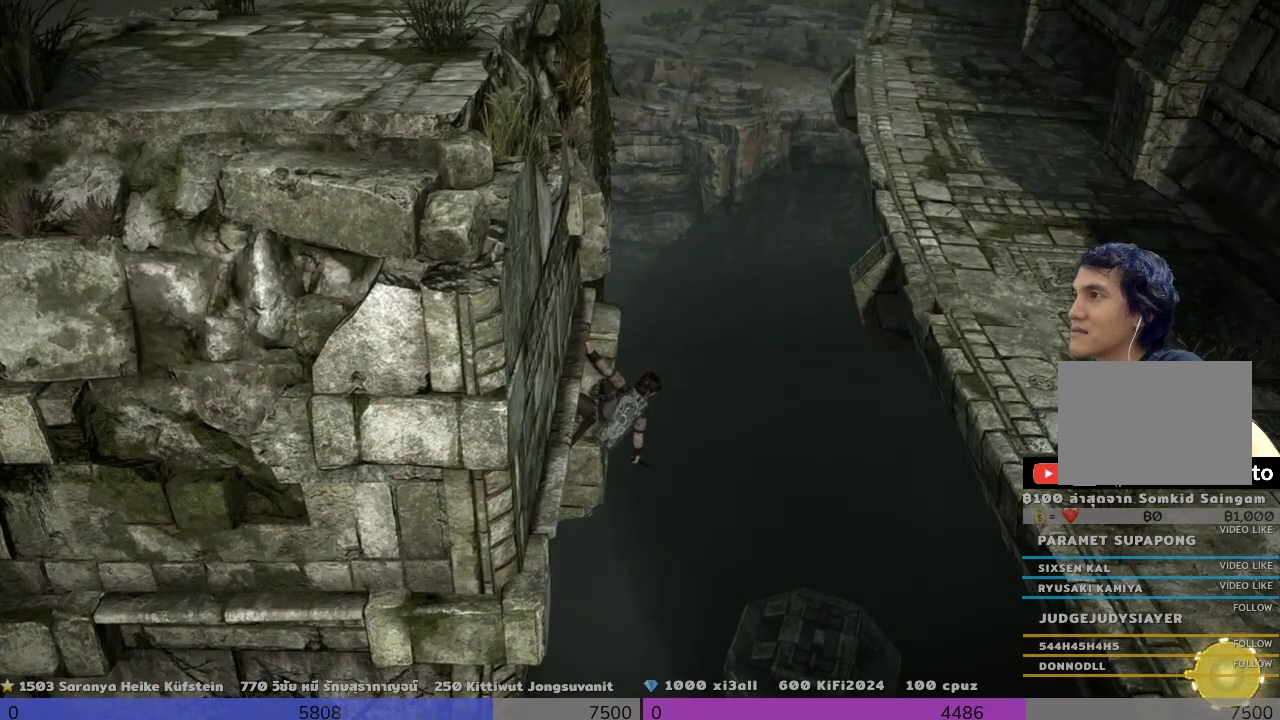
{"dt_ms": 500, "buttons": ["R2"], "left_stick": "right", "right_stick": "center", "events": []}
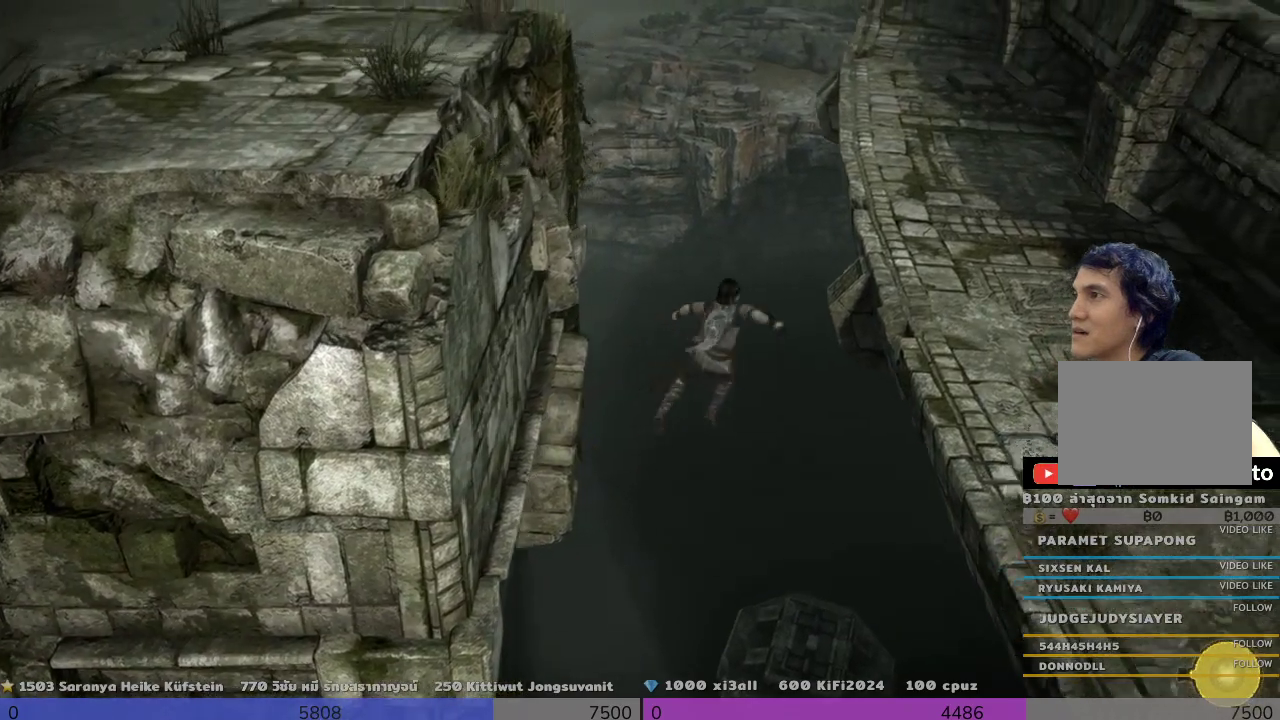
{"dt_ms": 500, "buttons": ["R2"], "left_stick": "right", "right_stick": "center", "events": []}
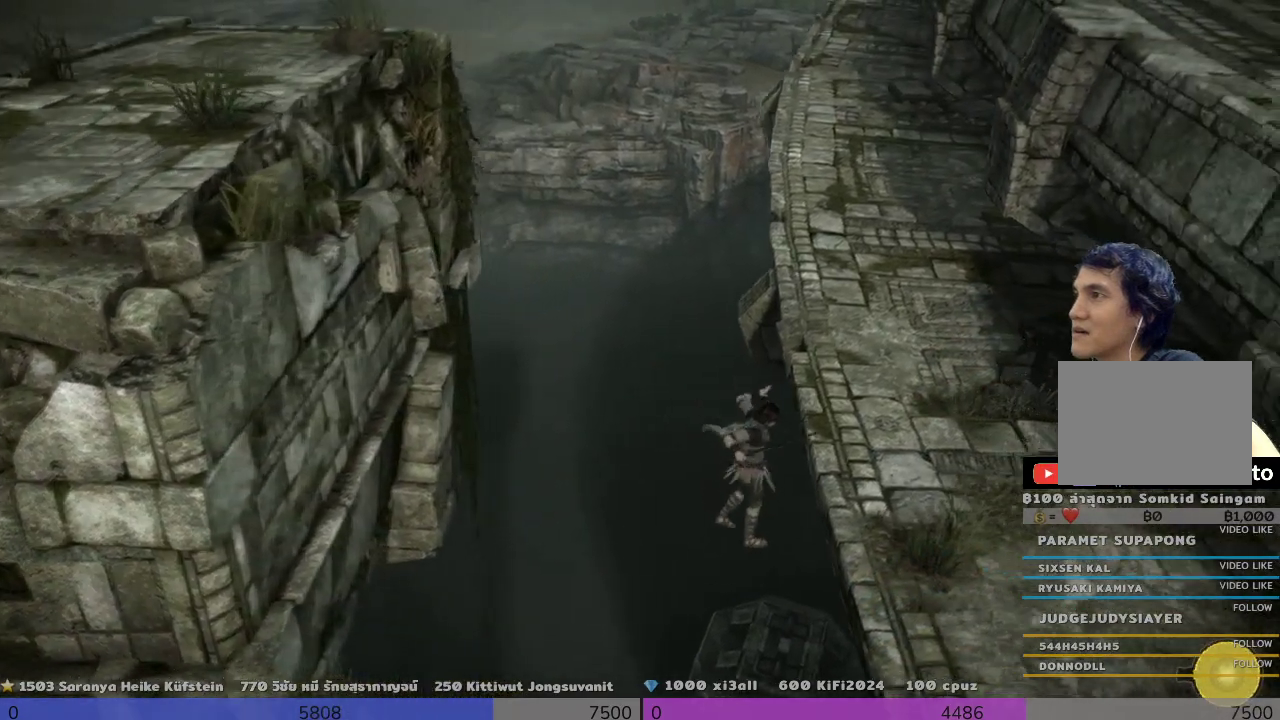
{"dt_ms": 500, "buttons": ["R2"], "left_stick": "right", "right_stick": "center", "events": []}
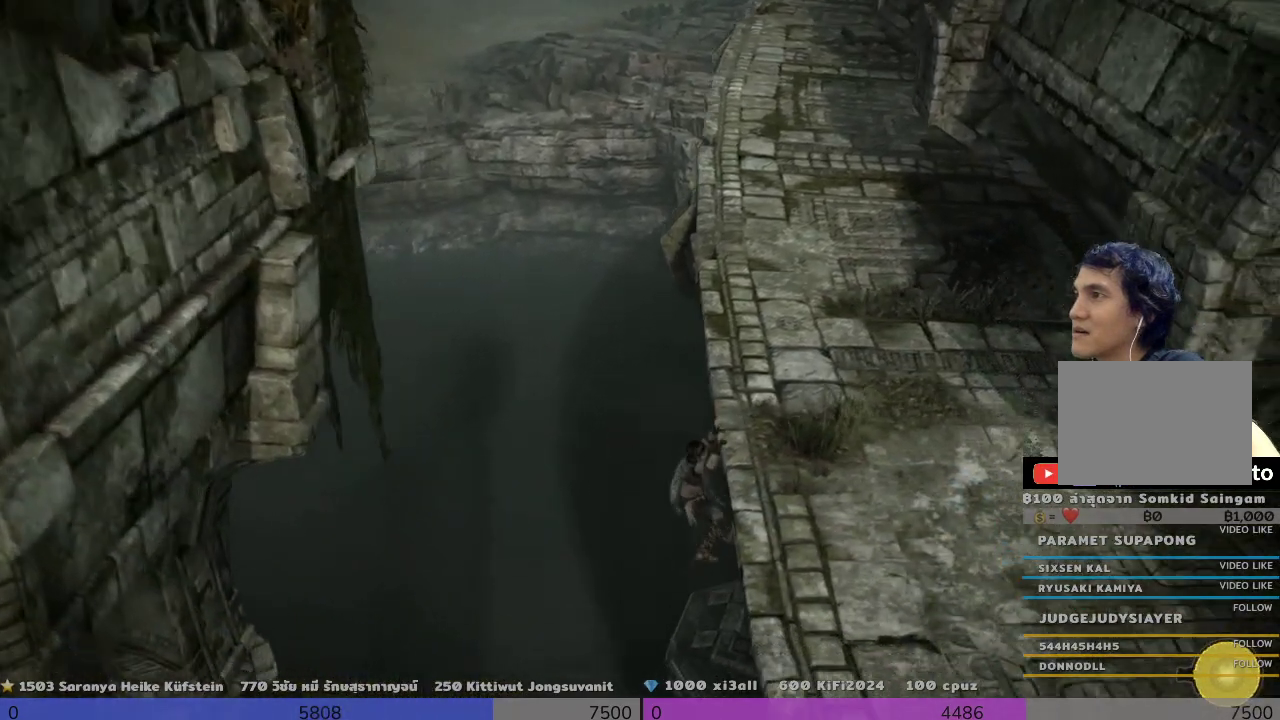
{"dt_ms": 500, "buttons": ["R2"], "left_stick": "right", "right_stick": "center", "events": []}
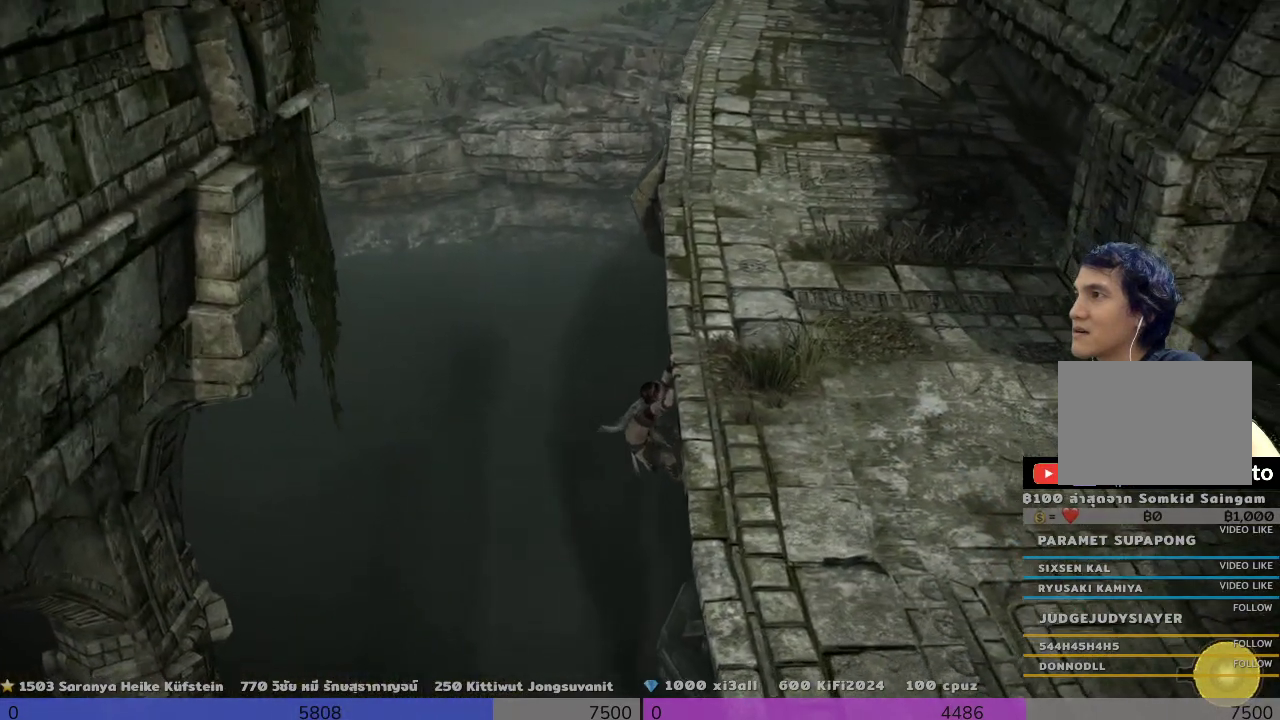
{"dt_ms": 500, "buttons": ["R2"], "left_stick": "up-right", "right_stick": "center", "events": [[333, "left_stick", "up-right"]]}
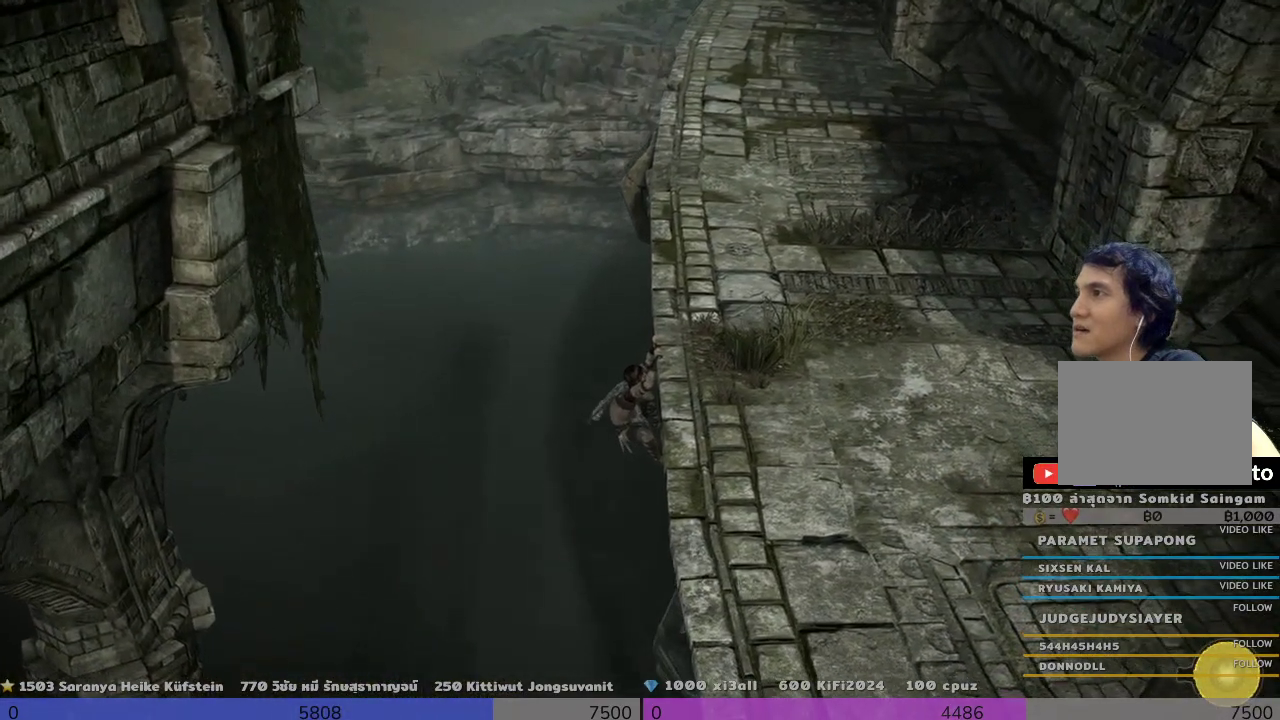
{"dt_ms": 500, "buttons": ["R2"], "left_stick": "up-right", "right_stick": "center", "events": []}
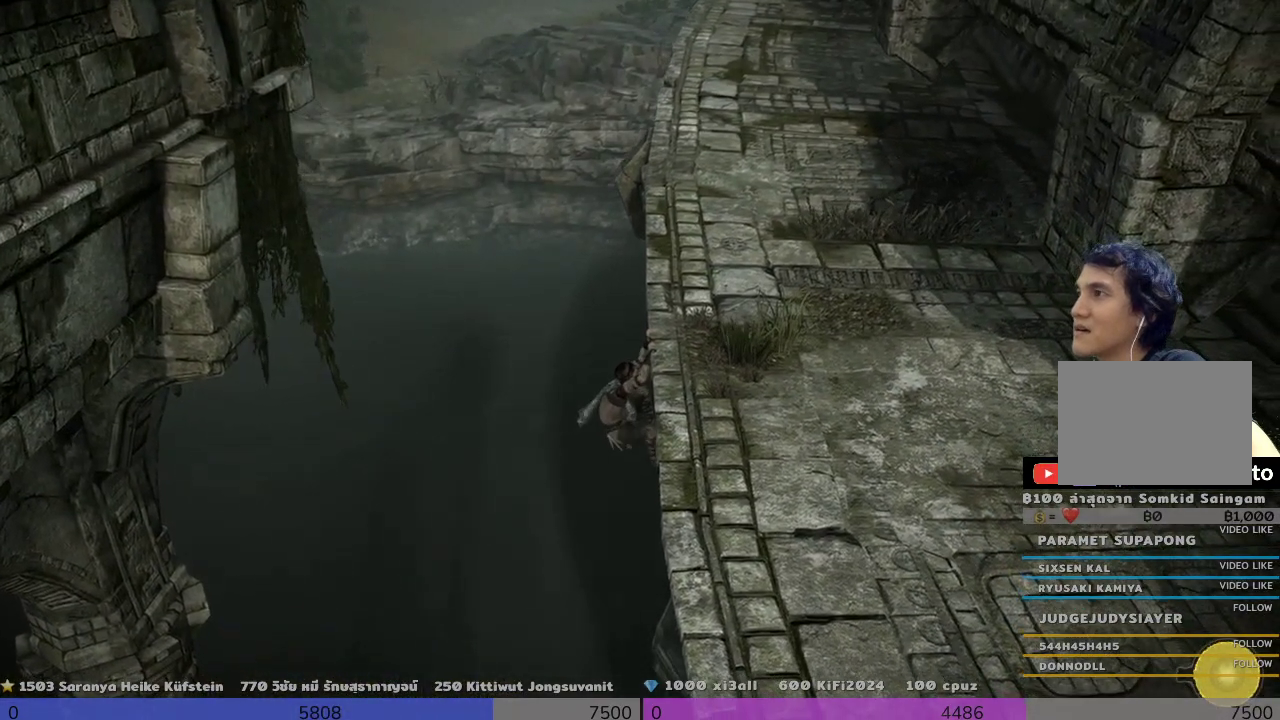
{"dt_ms": 500, "buttons": ["R2"], "left_stick": "up-right", "right_stick": "center", "events": []}
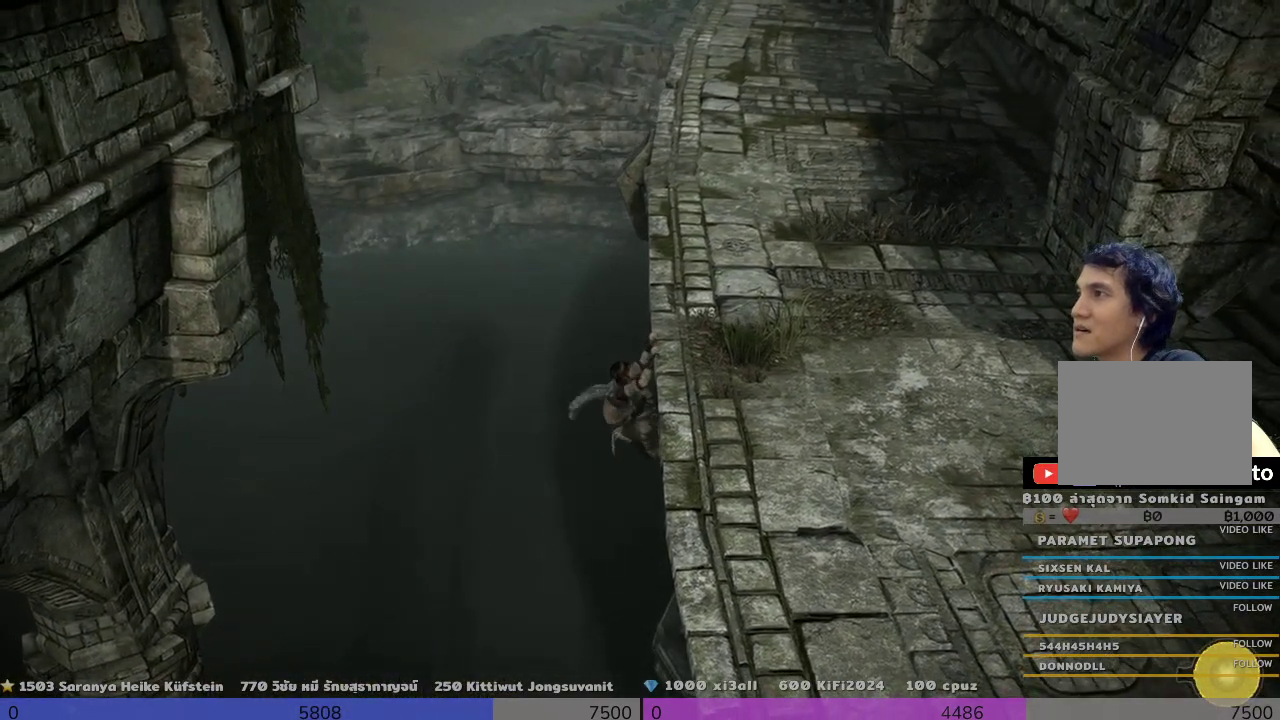
{"dt_ms": 500, "buttons": ["R2"], "left_stick": "up-right", "right_stick": "center", "events": []}
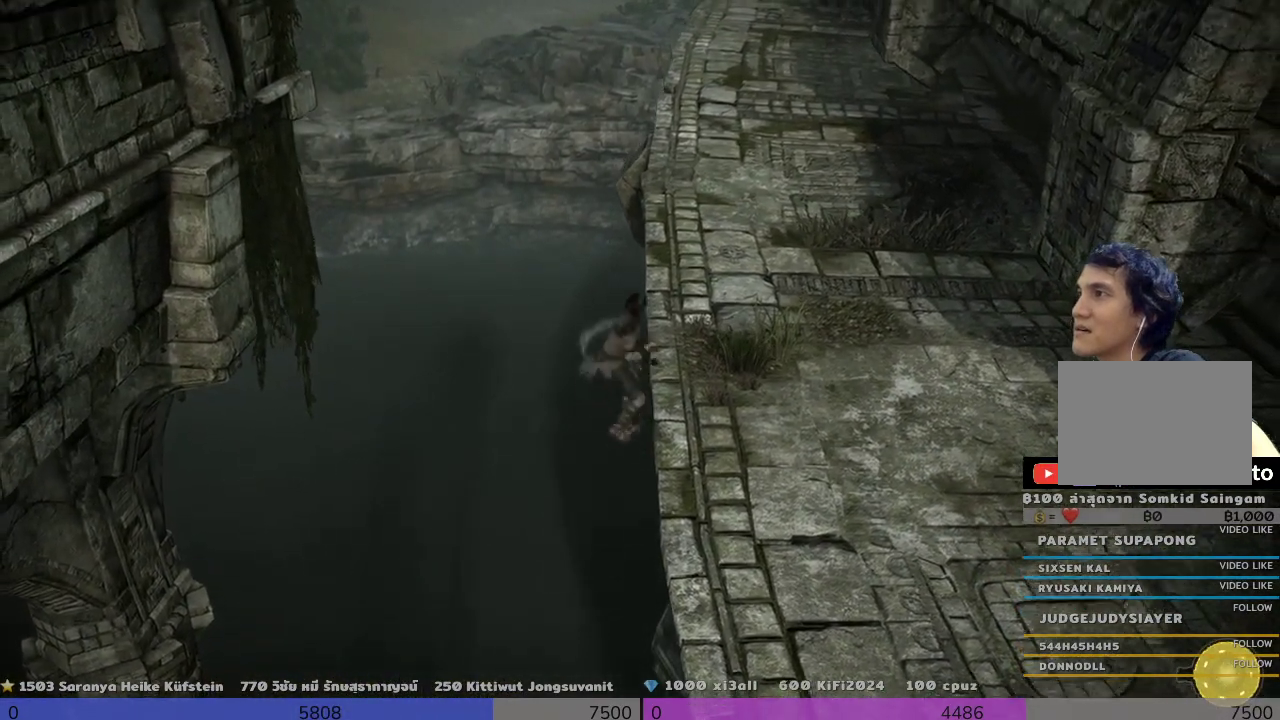
{"dt_ms": 500, "buttons": ["R2"], "left_stick": "up-right", "right_stick": "center", "events": []}
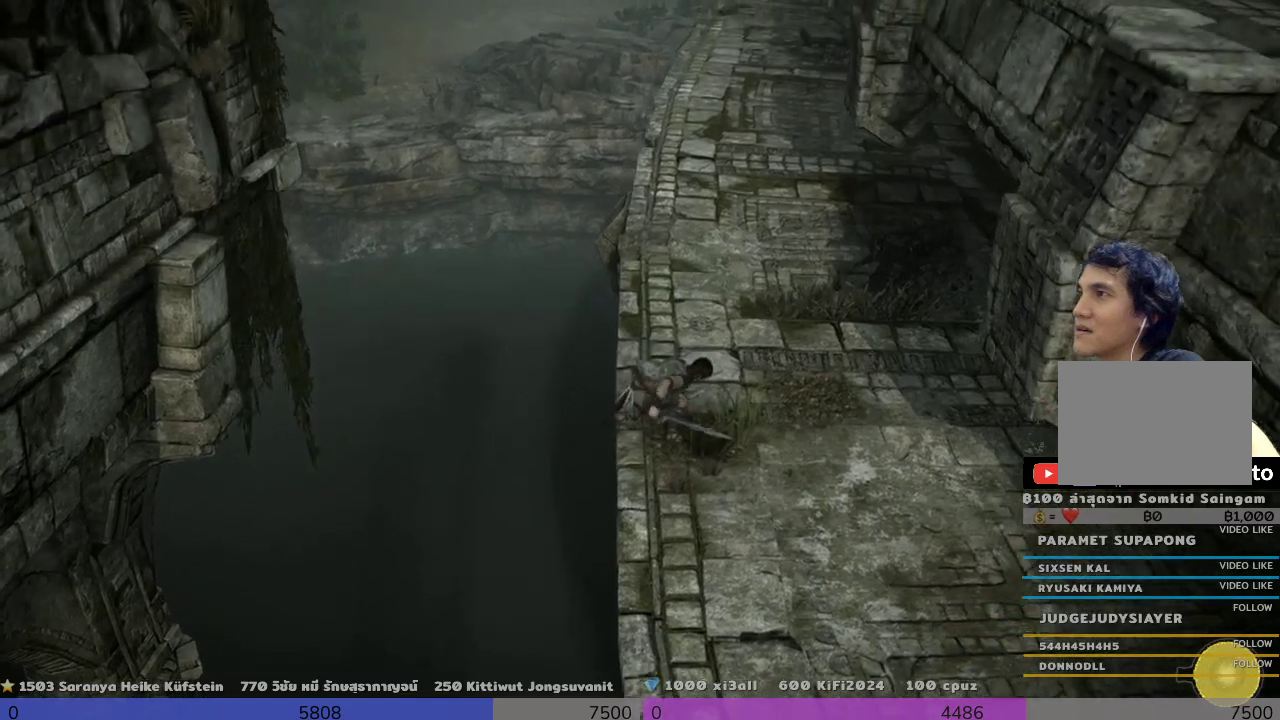
{"dt_ms": 500, "buttons": ["R2"], "left_stick": "up-right", "right_stick": "center", "events": [[133, "right_stick", "right"], [500, "right_stick", "center"]]}
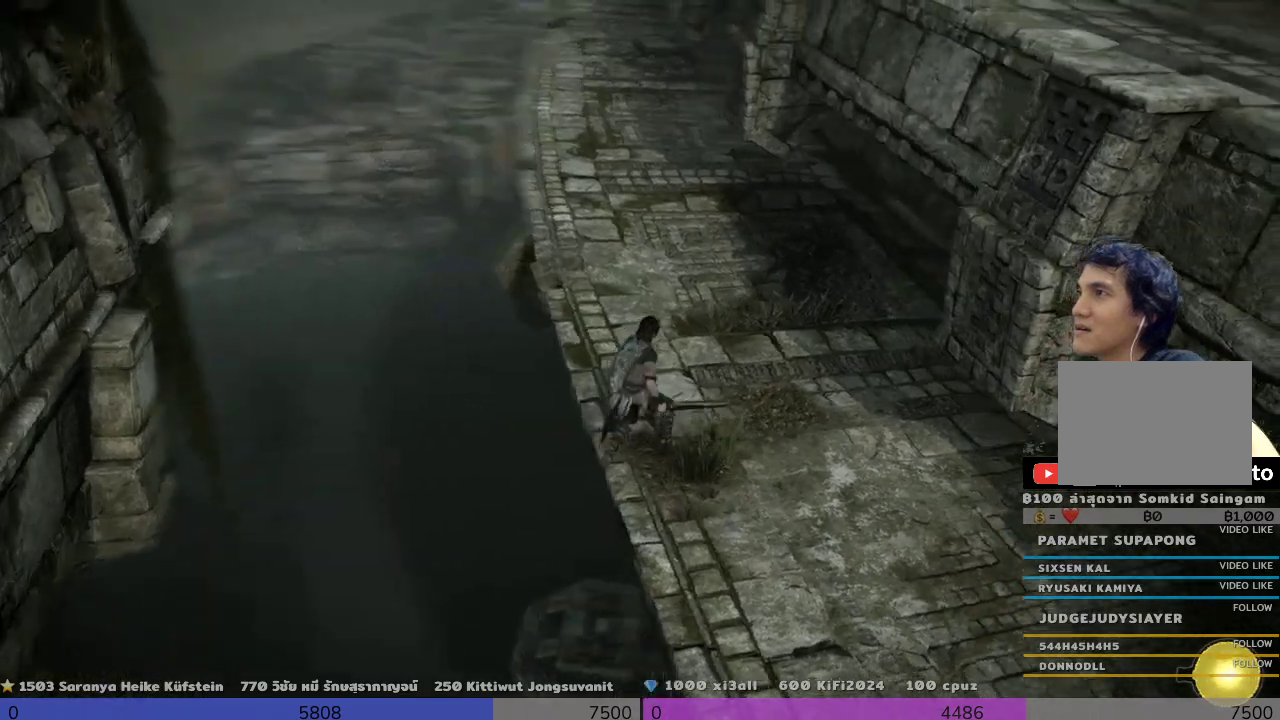
{"dt_ms": 500, "buttons": ["R2"], "left_stick": "up-right", "right_stick": "center", "events": []}
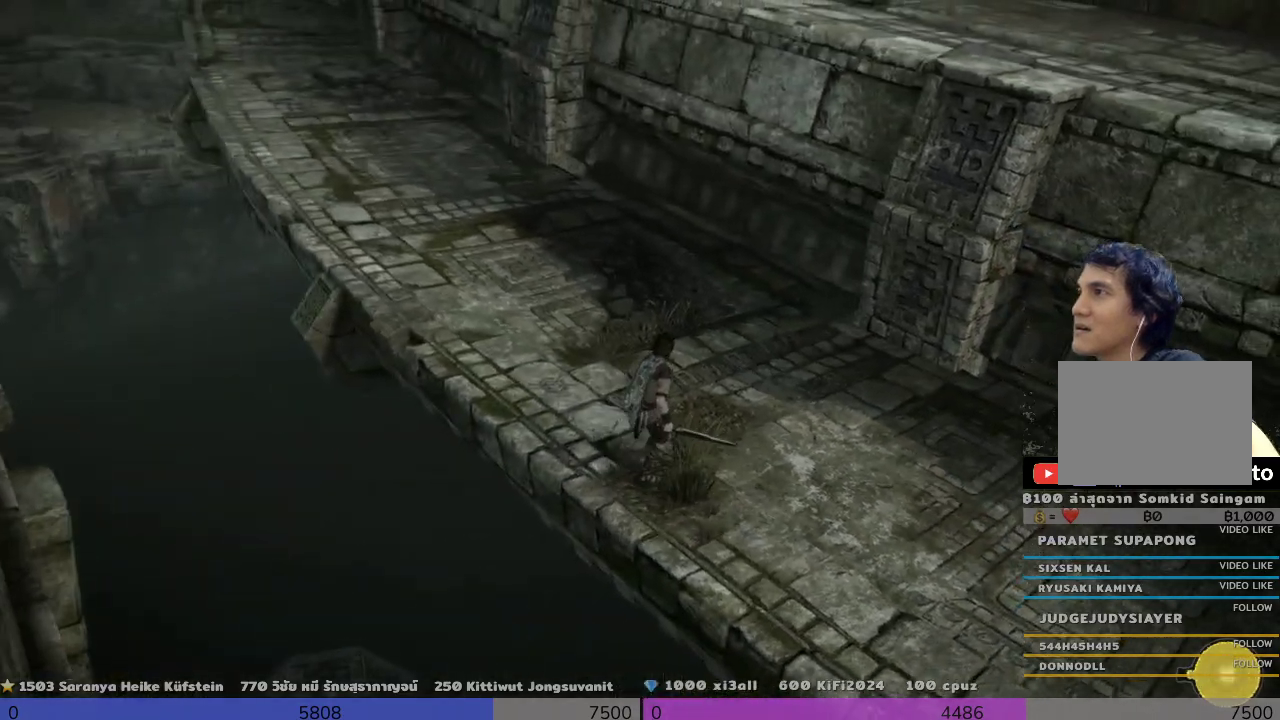
{"dt_ms": 500, "buttons": ["R2"], "left_stick": "up-right", "right_stick": "center", "events": []}
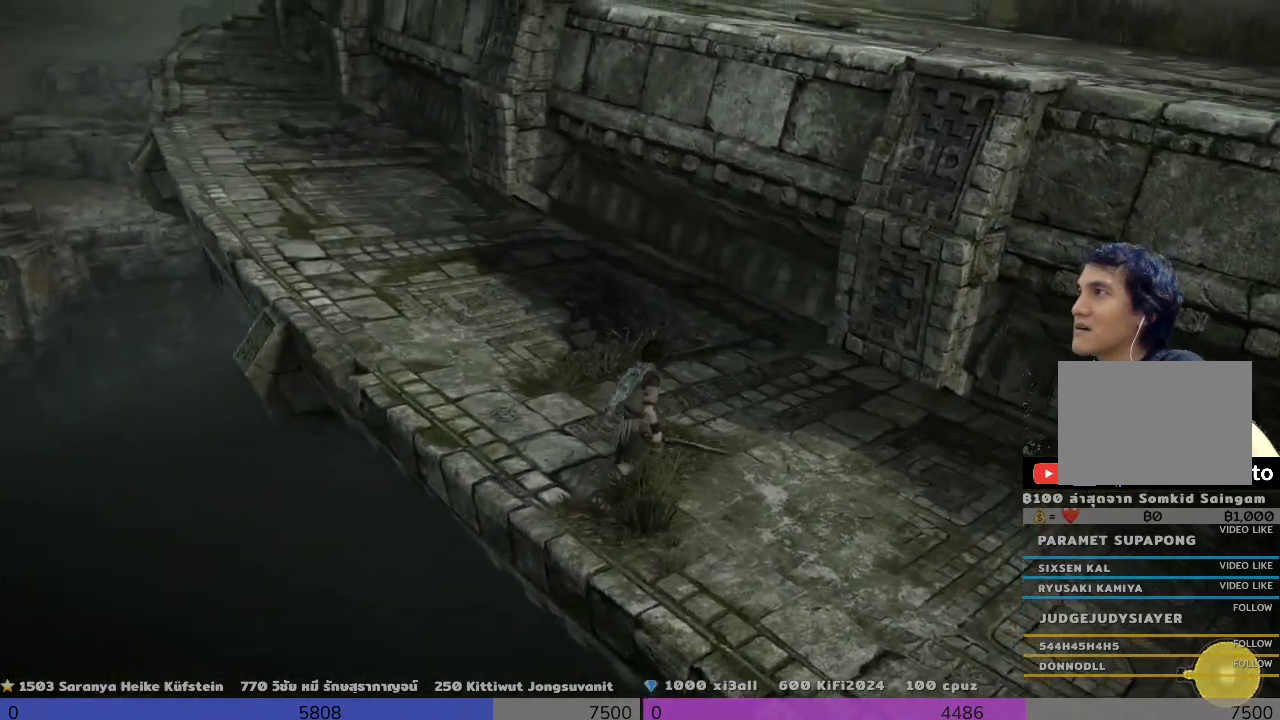
{"dt_ms": 500, "buttons": [], "left_stick": "center", "right_stick": "center", "events": [[33, "R2", "up"], [467, "left_stick", "center"]]}
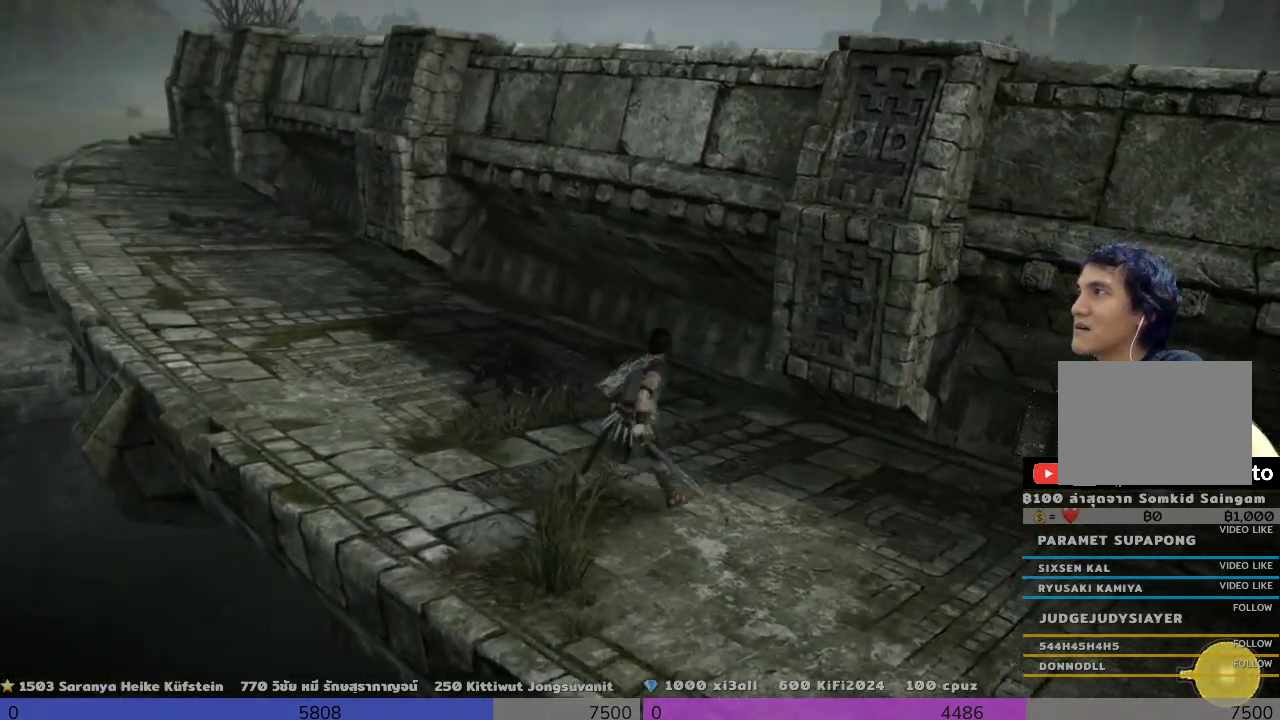
{"dt_ms": 500, "buttons": [], "left_stick": "right", "right_stick": "right", "events": [[133, "right_stick", "right"], [300, "left_stick", "right"]]}
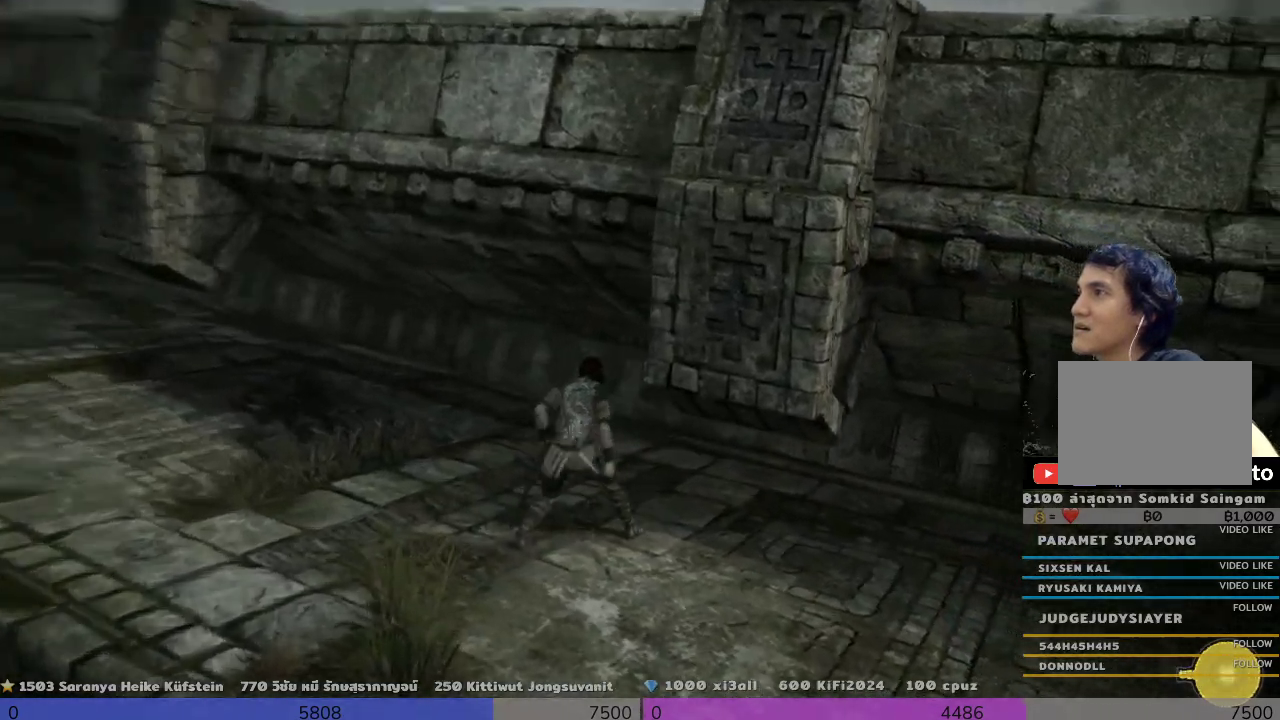
{"dt_ms": 500, "buttons": [], "left_stick": "center", "right_stick": "center", "events": [[300, "left_stick", "center"], [300, "right_stick", "center"]]}
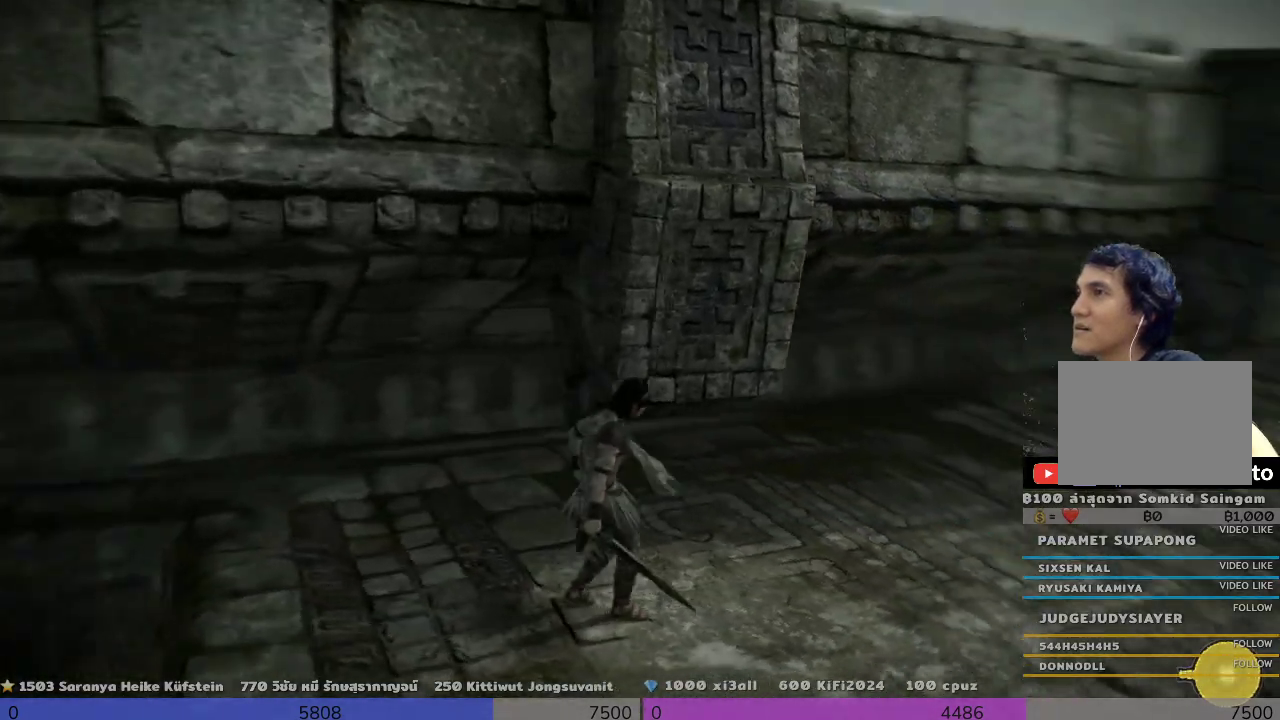
{"dt_ms": 500, "buttons": [], "left_stick": "center", "right_stick": "right", "events": [[500, "right_stick", "right"]]}
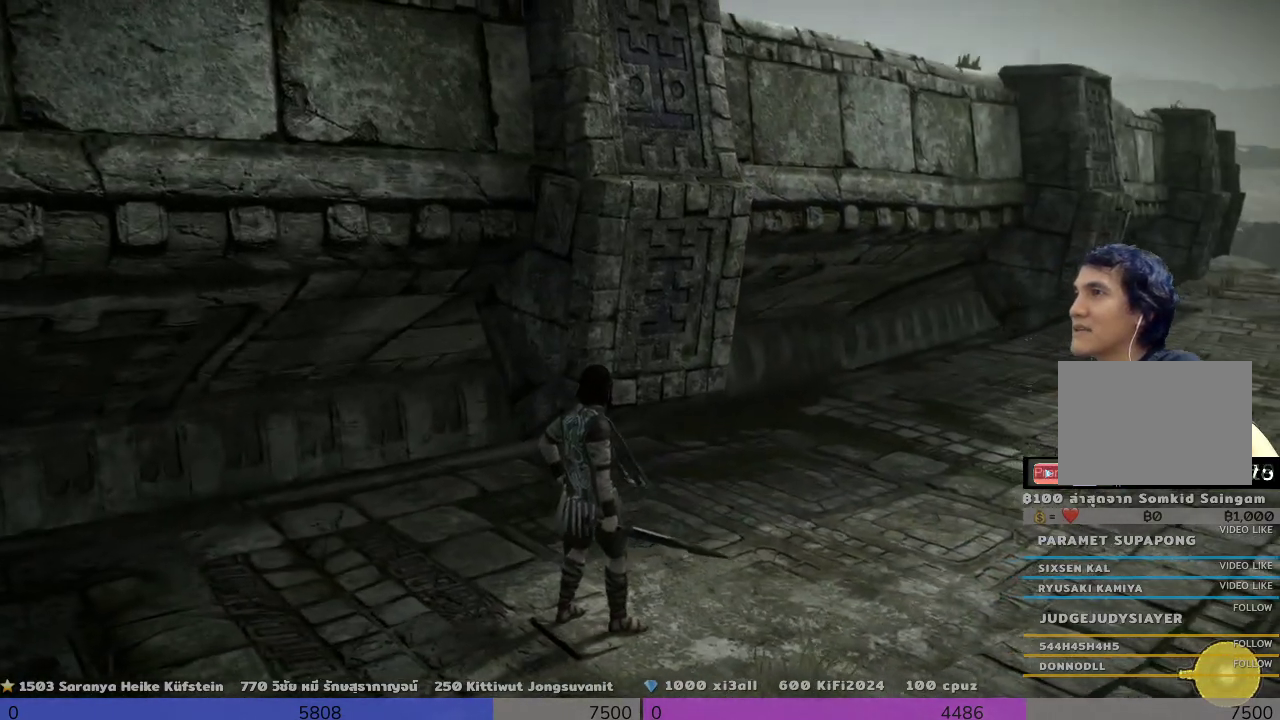
{"dt_ms": 1000, "buttons": [], "left_stick": "up-right", "right_stick": "center"}
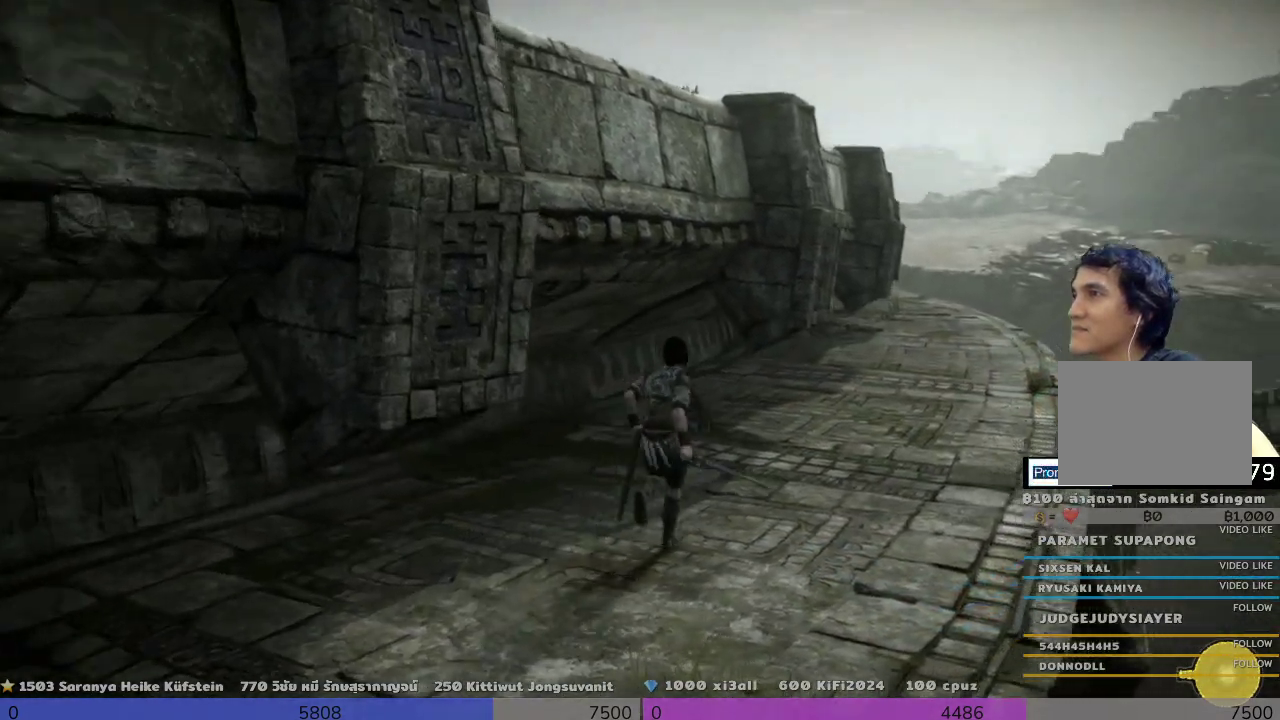
{"dt_ms": 500, "buttons": [], "left_stick": "up-right", "right_stick": "center"}
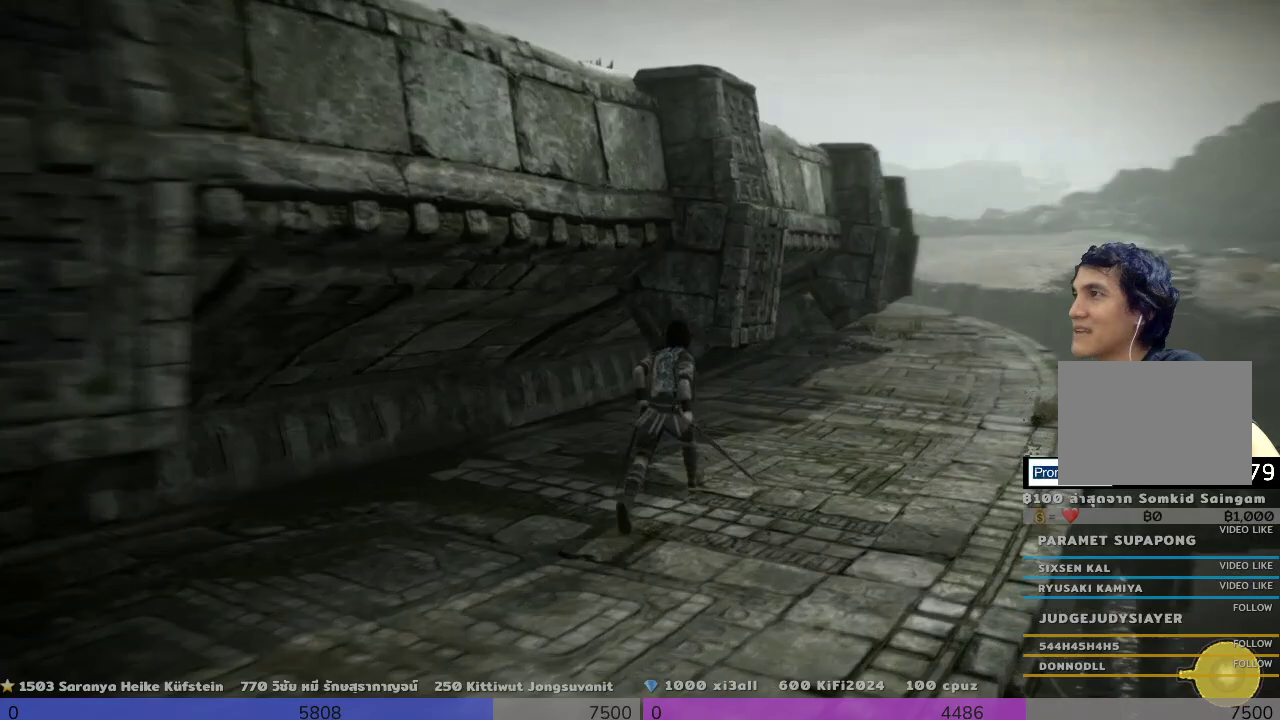
{"dt_ms": 500, "buttons": [], "left_stick": "up-right", "right_stick": "center", "events": []}
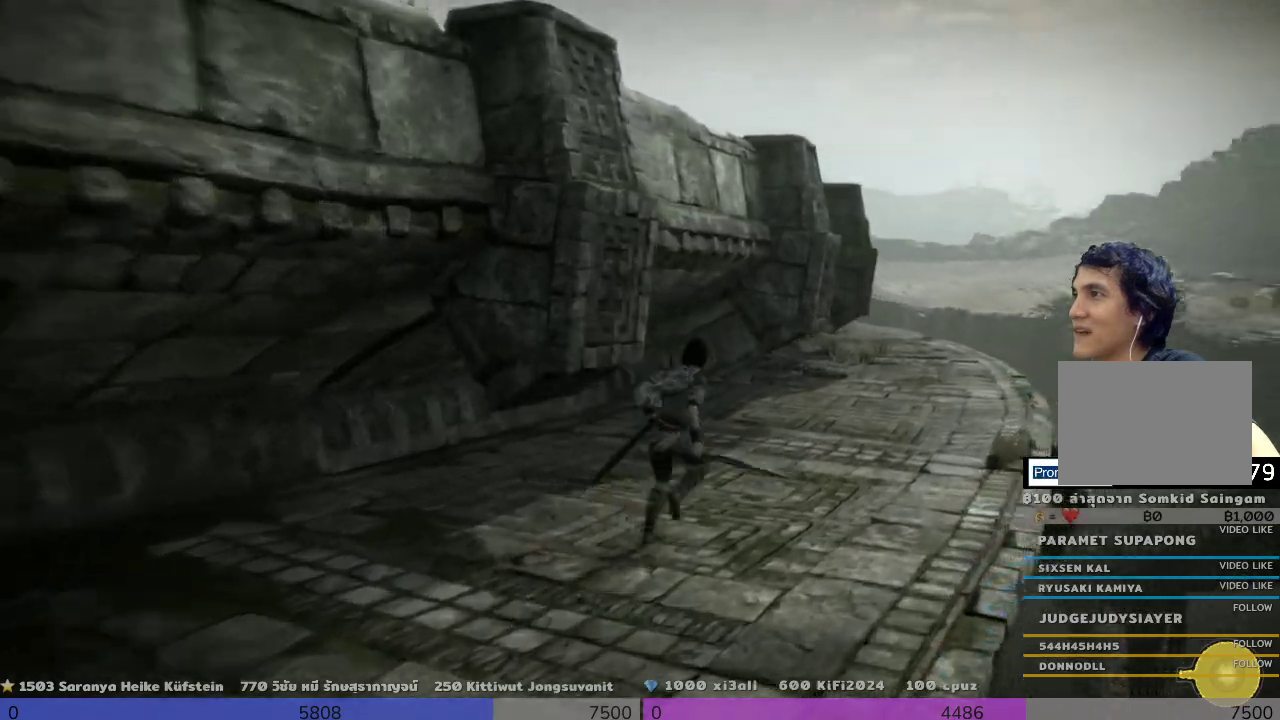
{"dt_ms": 500, "buttons": [], "left_stick": "up-right", "right_stick": "down", "events": [[133, "right_stick", "down"]]}
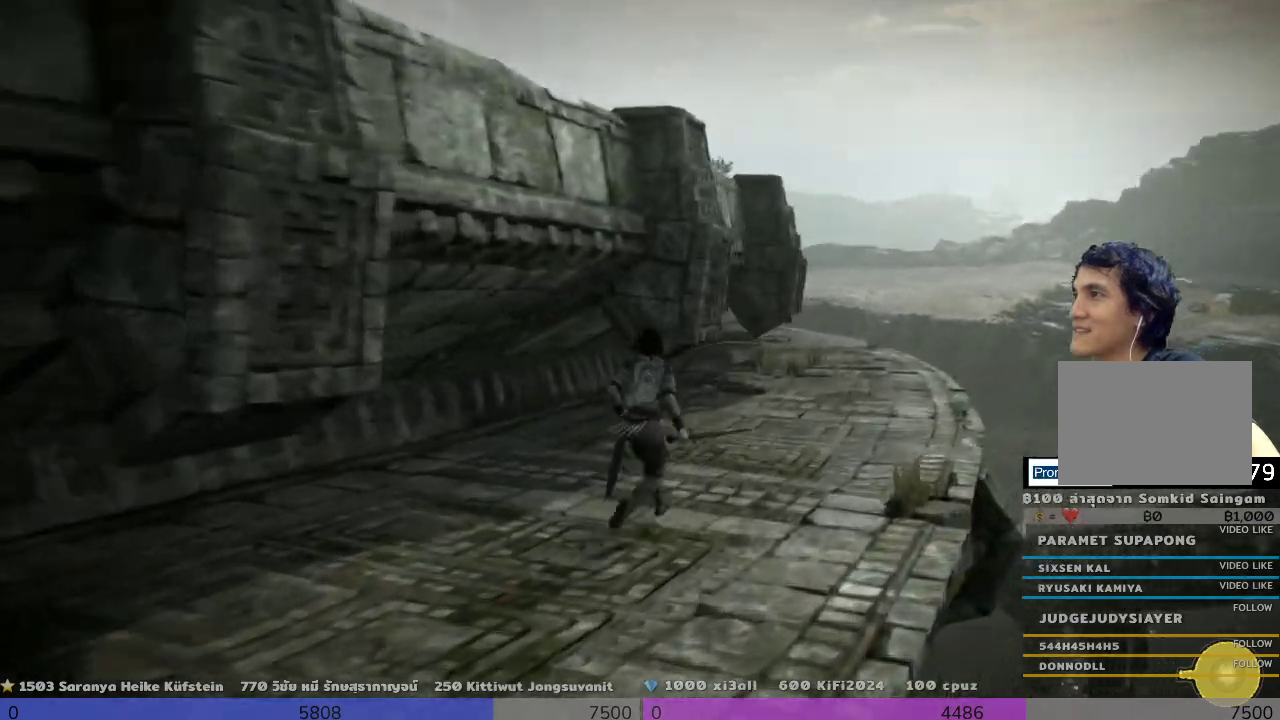
{"dt_ms": 500, "buttons": [], "left_stick": "up-right", "right_stick": "down", "events": []}
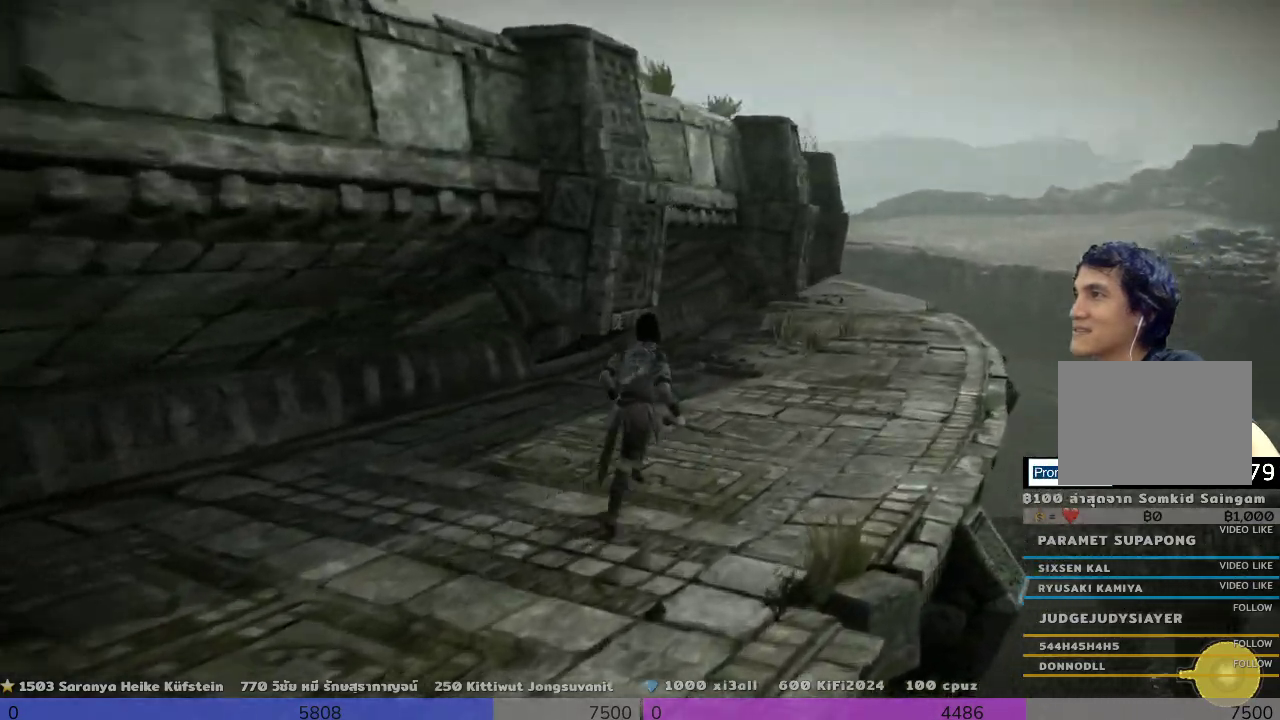
{"dt_ms": 500, "buttons": [], "left_stick": "up-right", "right_stick": "down", "events": []}
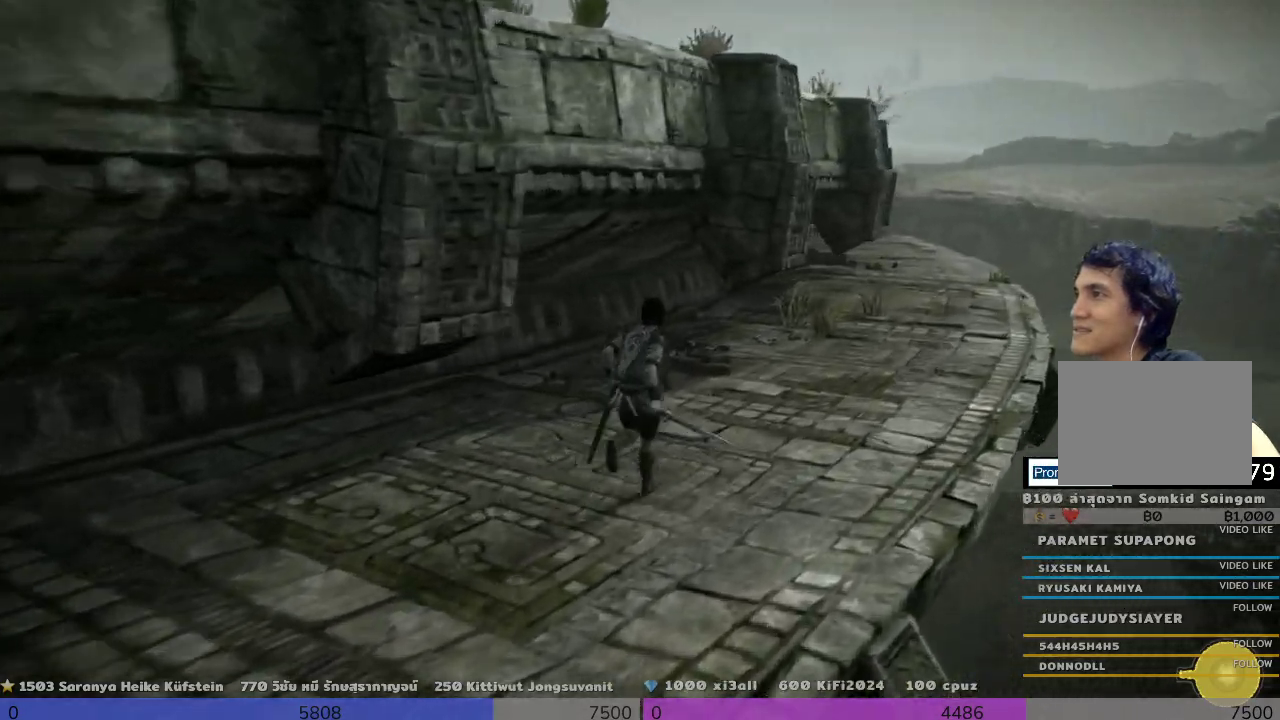
{"dt_ms": 500, "buttons": [], "left_stick": "up-right", "right_stick": "center", "events": [[133, "right_stick", "center"]]}
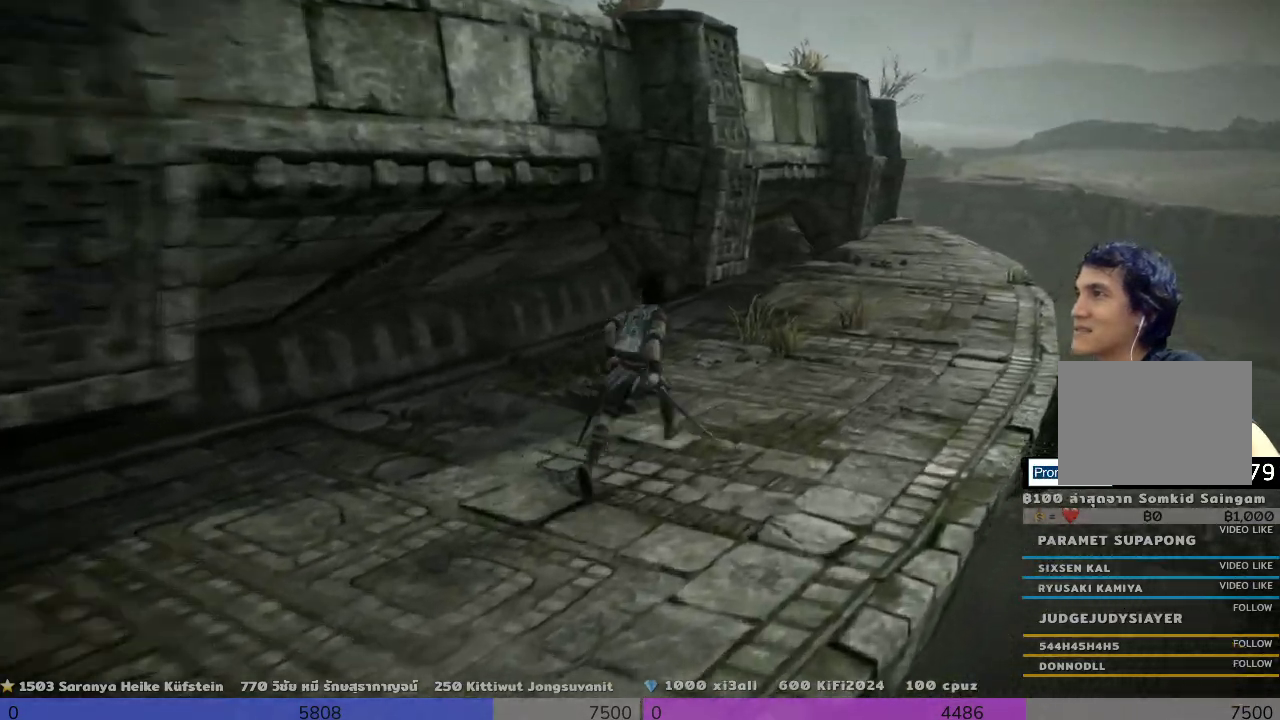
{"dt_ms": 500, "buttons": [], "left_stick": "up-right", "right_stick": "center", "events": []}
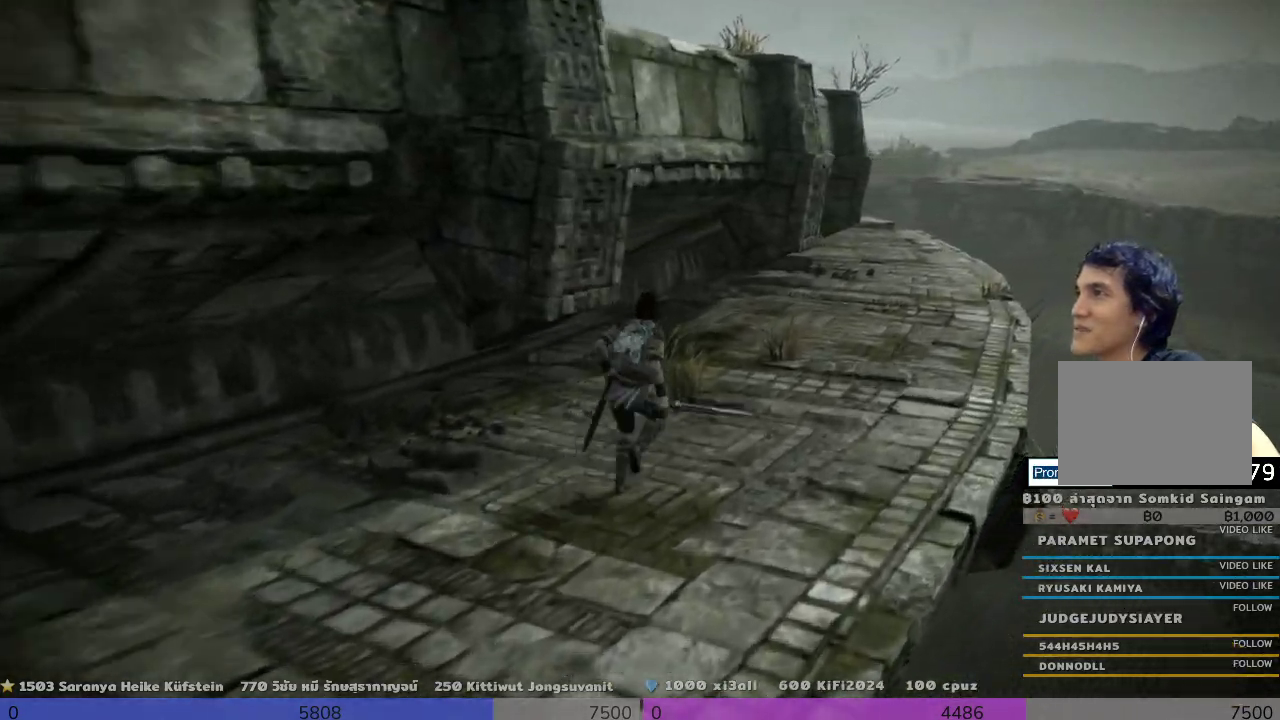
{"dt_ms": 500, "buttons": [], "left_stick": "up-right", "right_stick": "center", "events": []}
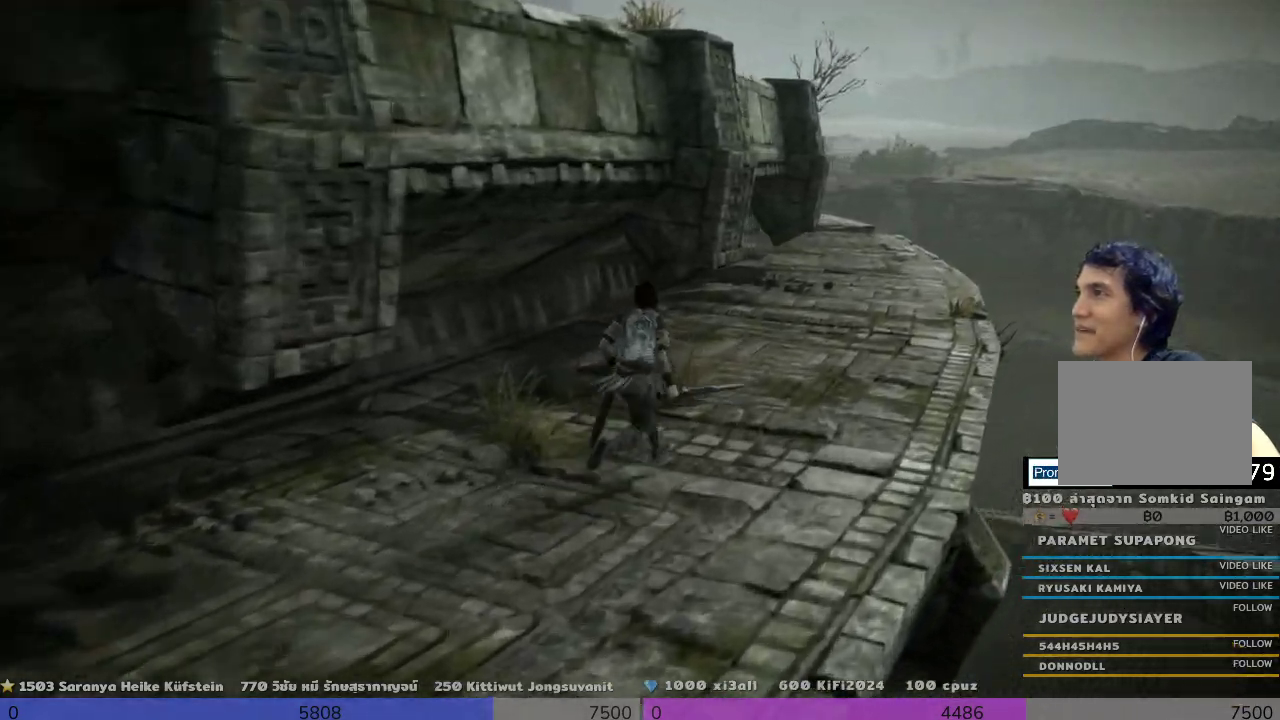
{"dt_ms": 1000, "buttons": [], "left_stick": "up-right", "right_stick": "left"}